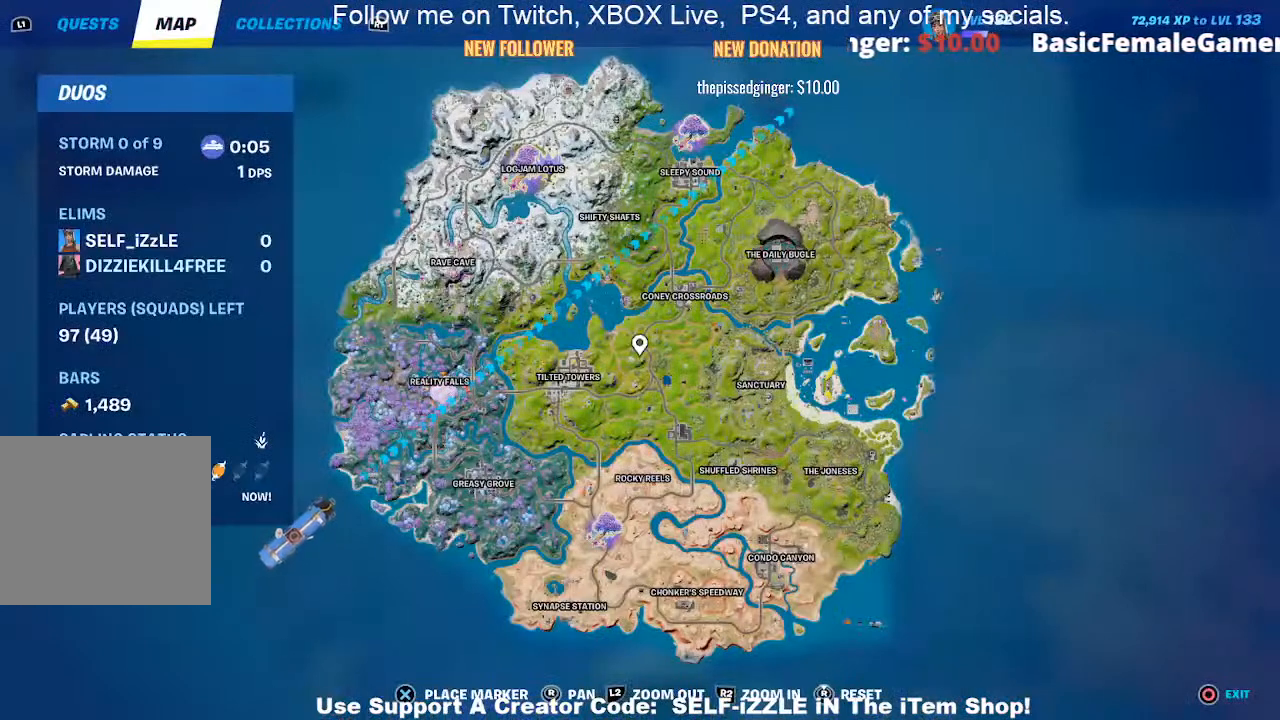
Gameplay with a controller (PlayStation layout); each line is a JSON object with the inputs held at the frame after it. "events" lists button and stick changes between this image and that frame as [ms after this image, input, new state], when the widget could be followed in between.
{"buttons": [], "left_stick": "center", "right_stick": "center", "events": []}
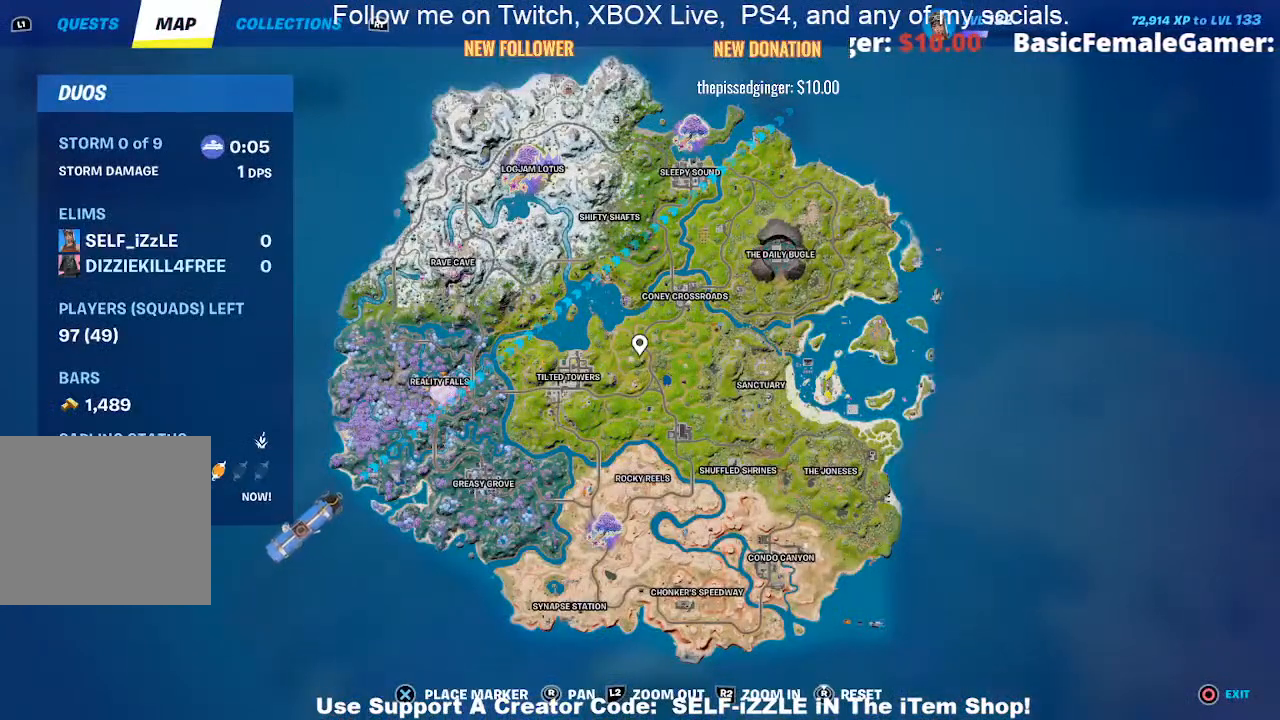
{"buttons": [], "left_stick": "center", "right_stick": "center", "events": [[33, "right_stick", "down"], [433, "right_stick", "center"]]}
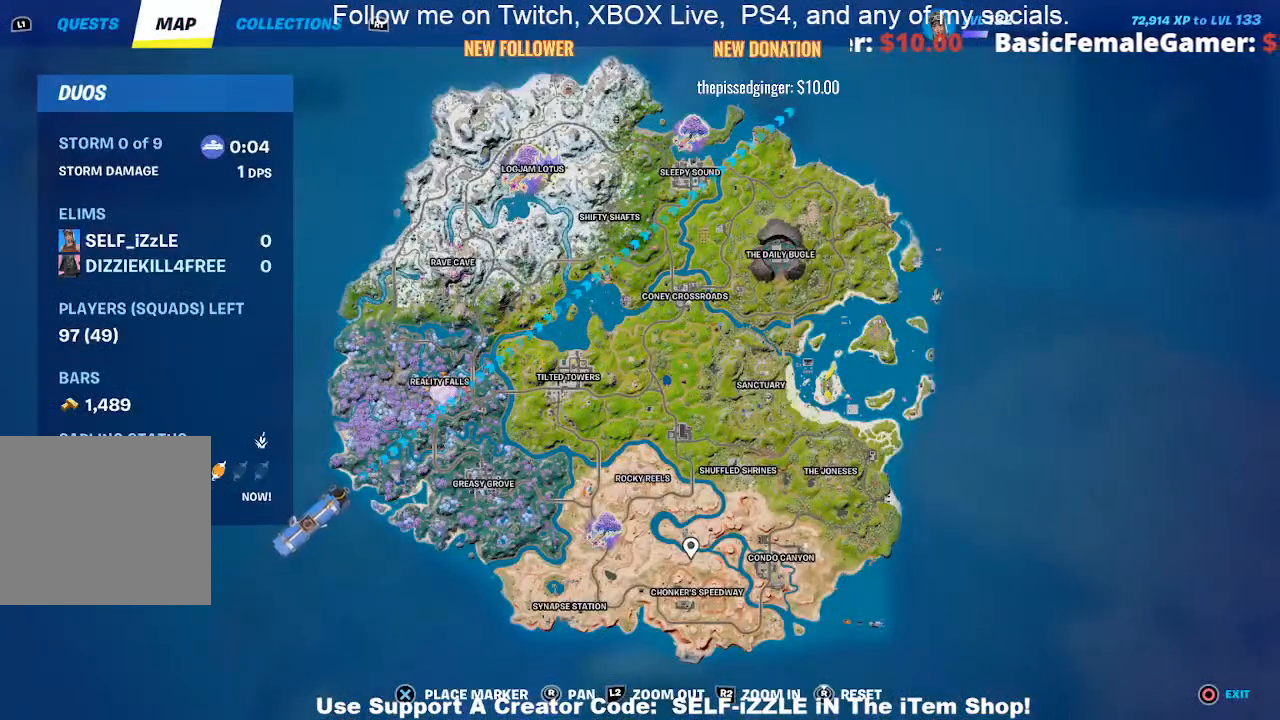
{"buttons": [], "left_stick": "center", "right_stick": "center", "events": [[33, "right_stick", "down"], [133, "right_stick", "center"]]}
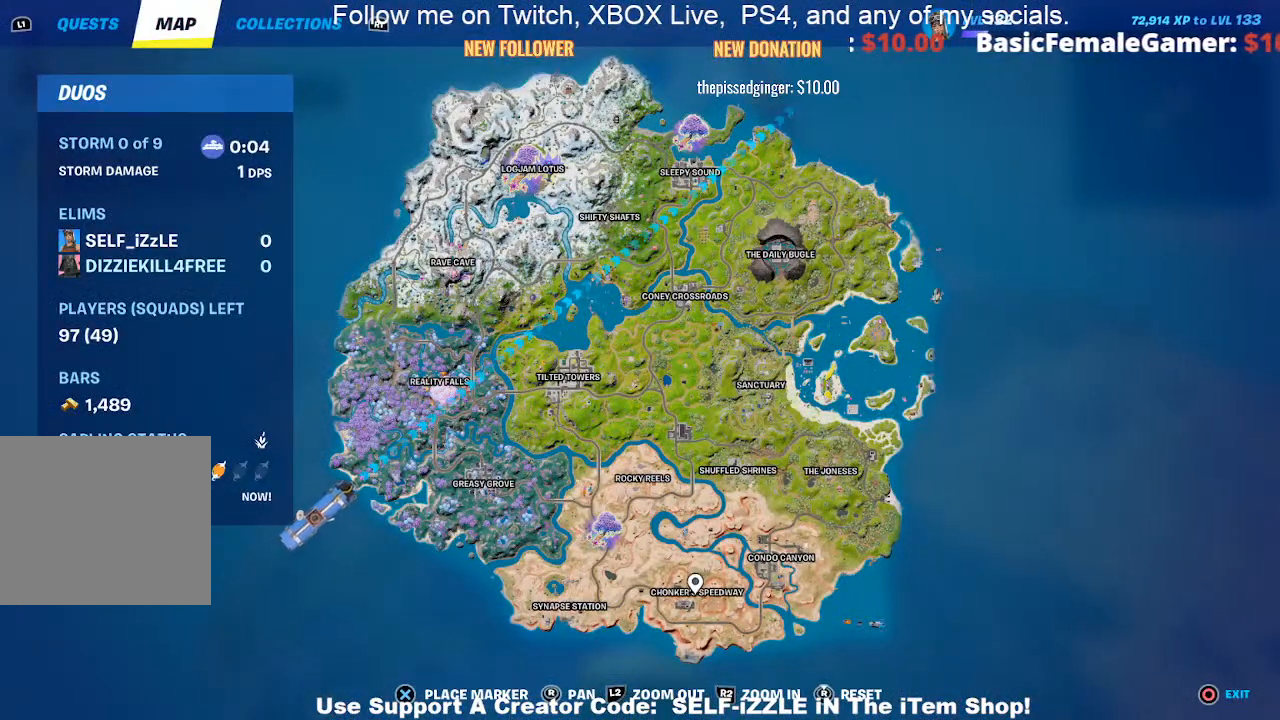
{"buttons": [], "left_stick": "center", "right_stick": "center", "events": []}
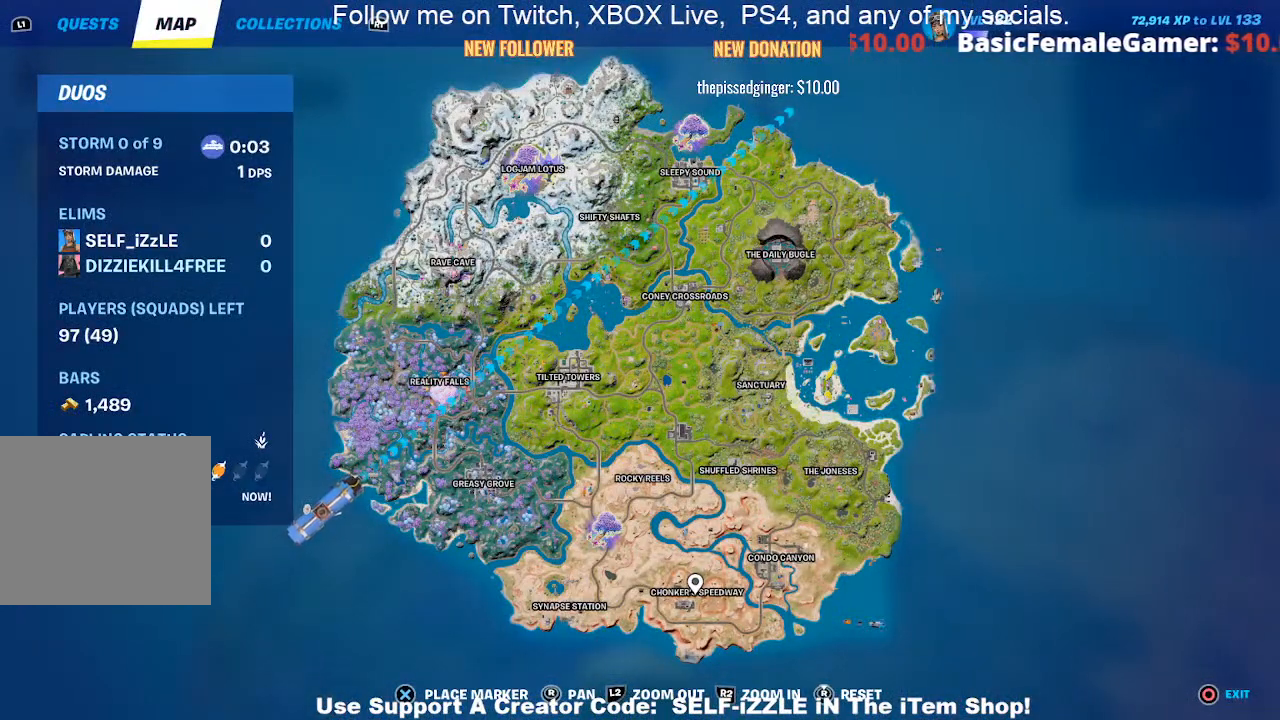
{"buttons": [], "left_stick": "center", "right_stick": "center", "events": []}
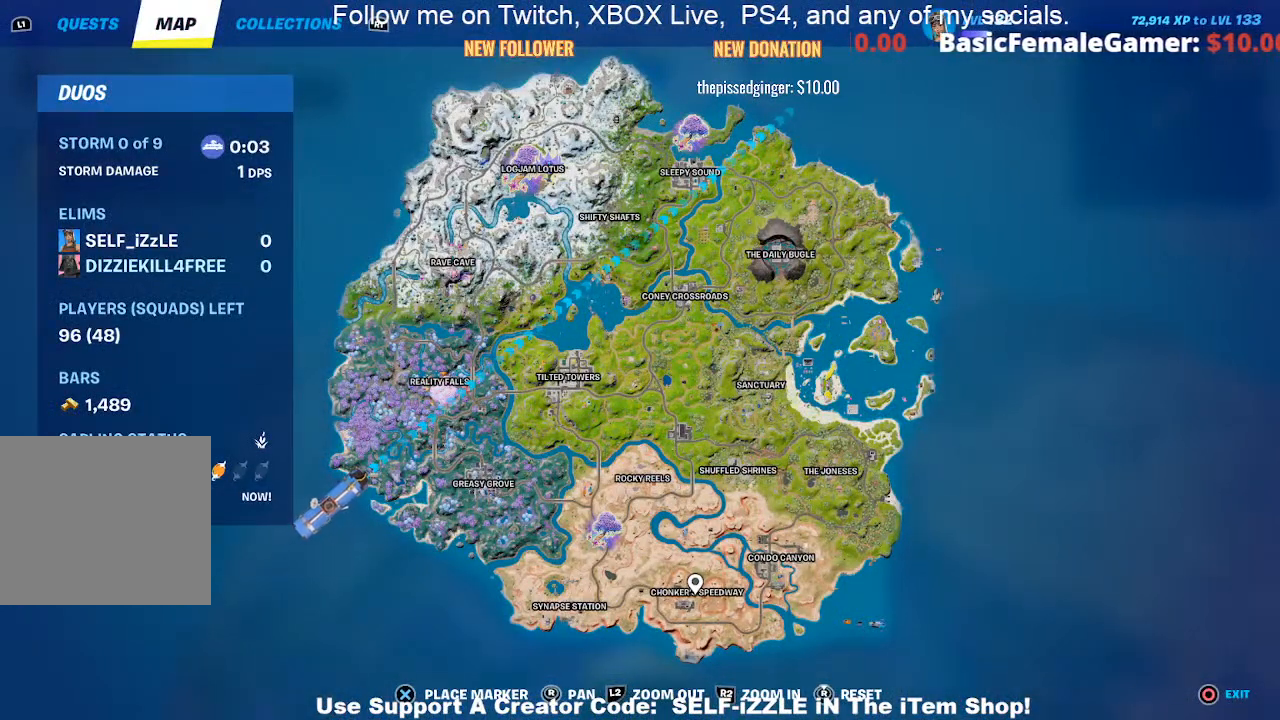
{"buttons": [], "left_stick": "center", "right_stick": "center", "events": []}
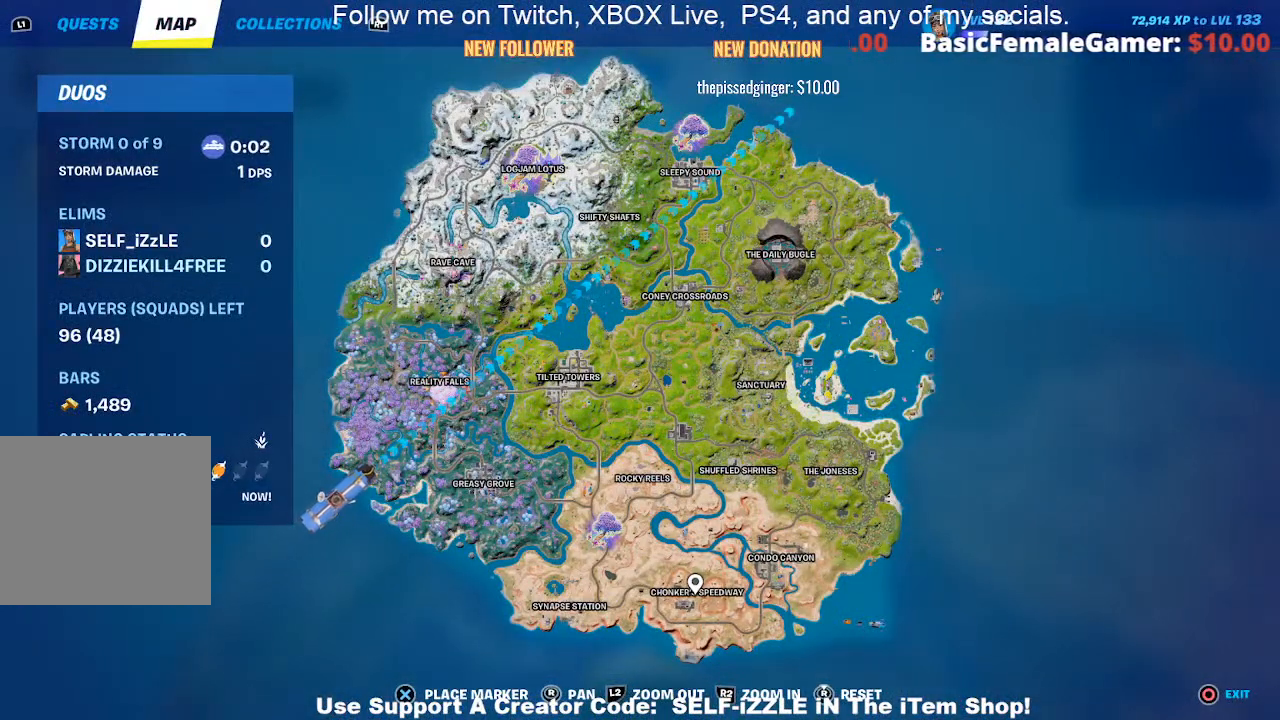
{"buttons": [], "left_stick": "center", "right_stick": "center", "events": []}
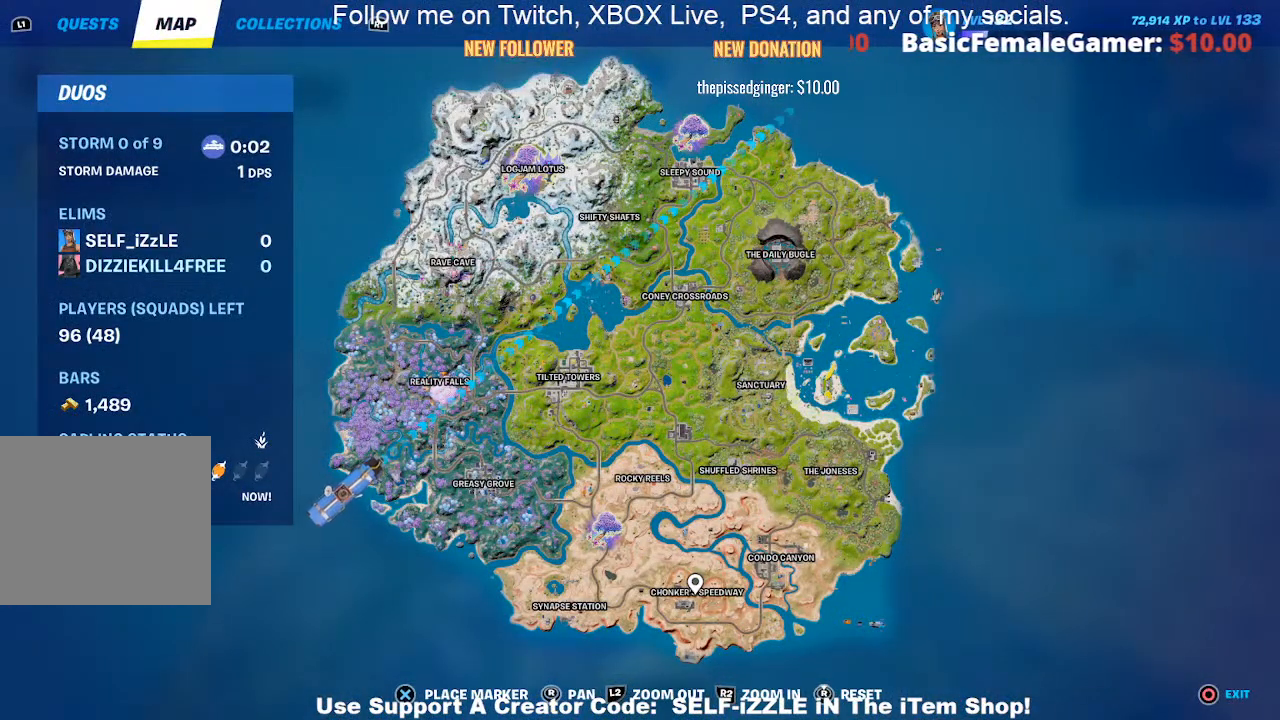
{"buttons": [], "left_stick": "center", "right_stick": "center", "events": []}
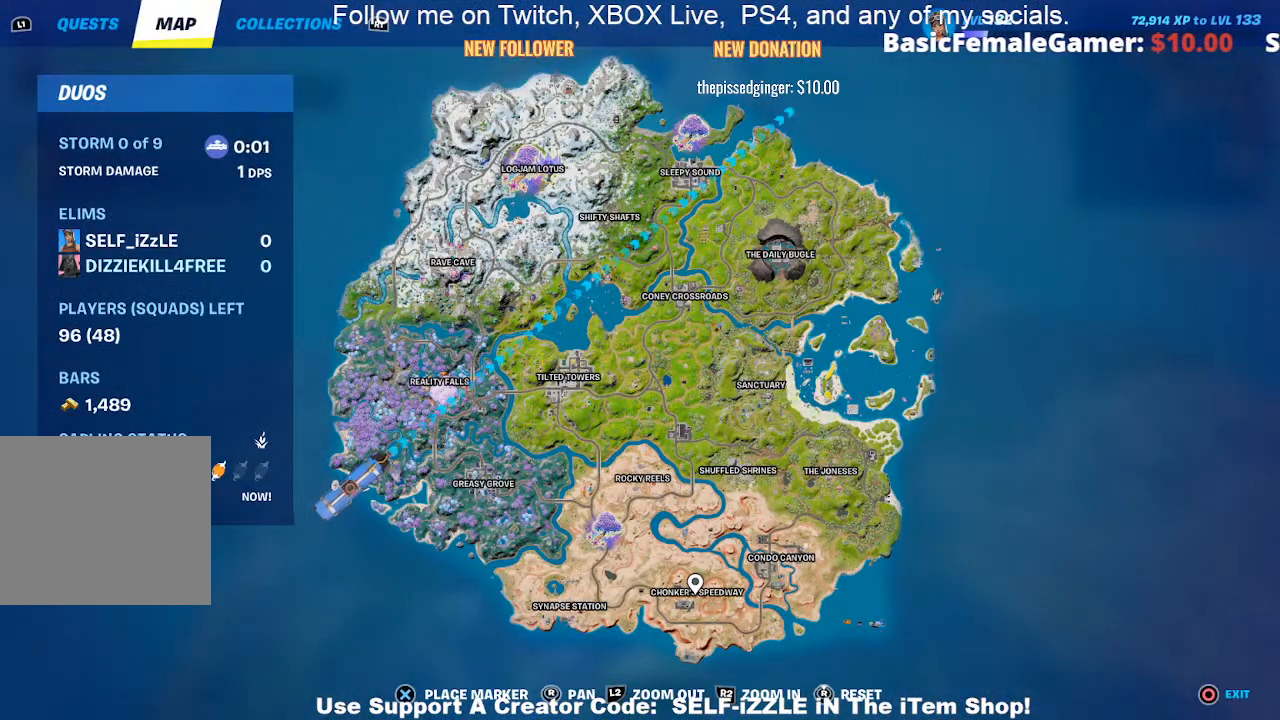
{"buttons": [], "left_stick": "center", "right_stick": "center", "events": [[233, "CROSS", "down"], [400, "CROSS", "up"]]}
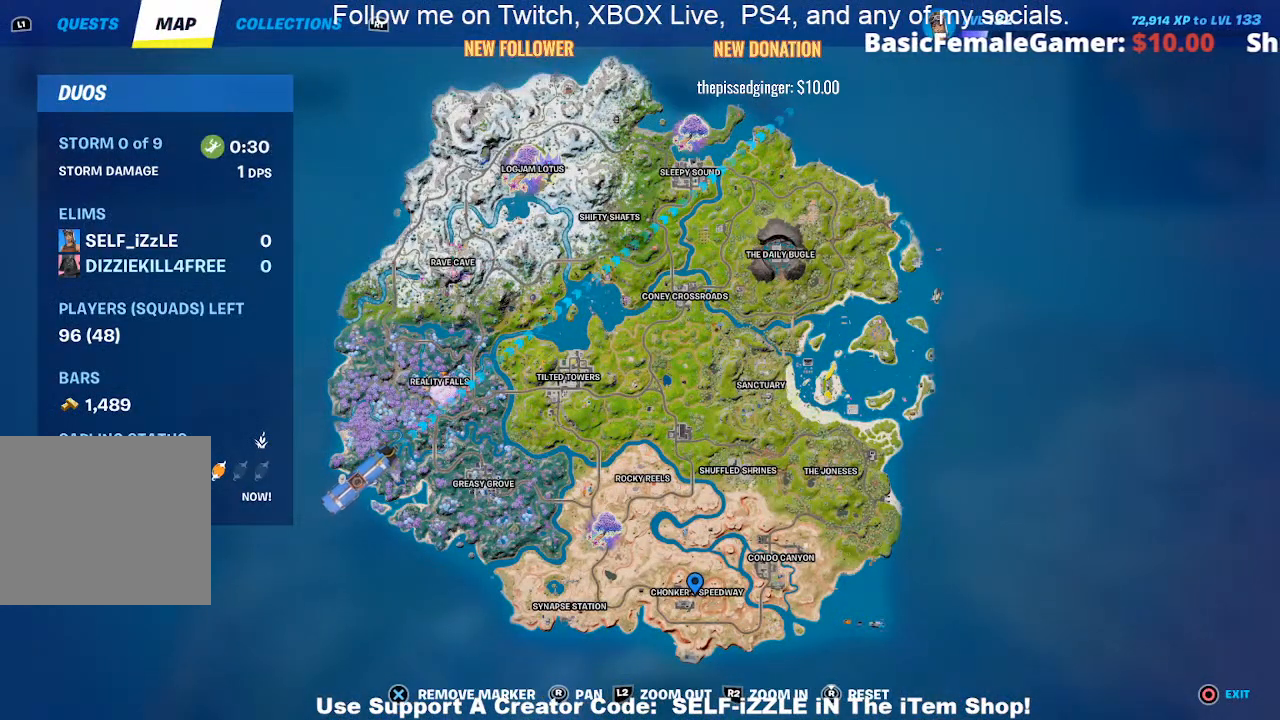
{"buttons": [], "left_stick": "center", "right_stick": "center", "events": []}
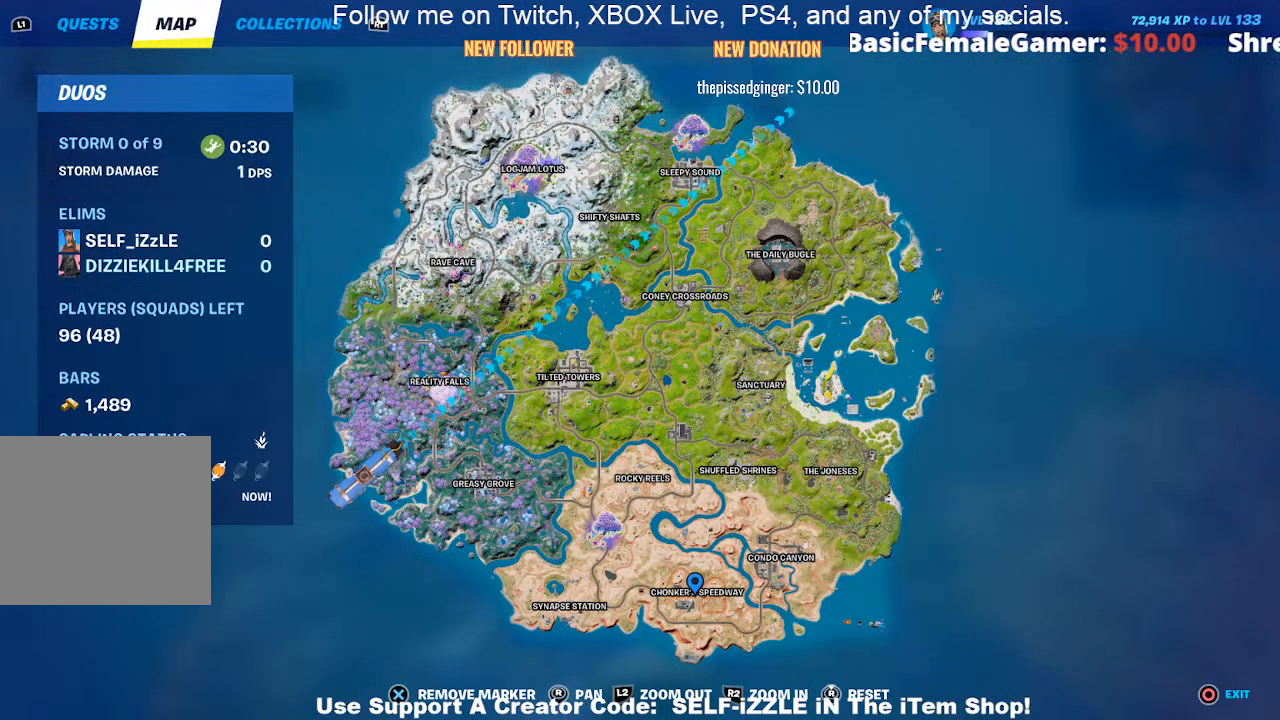
{"buttons": [], "left_stick": "center", "right_stick": "up", "events": [[500, "right_stick", "up"]]}
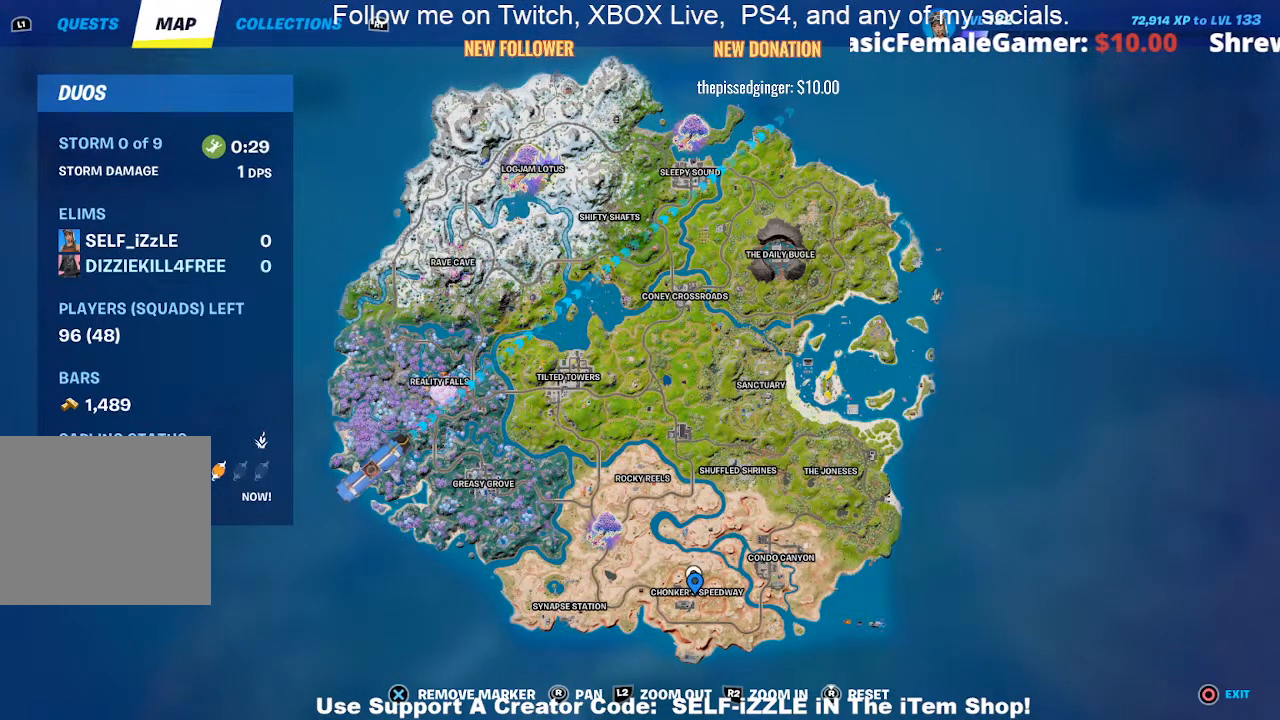
{"buttons": [], "left_stick": "center", "right_stick": "up", "events": []}
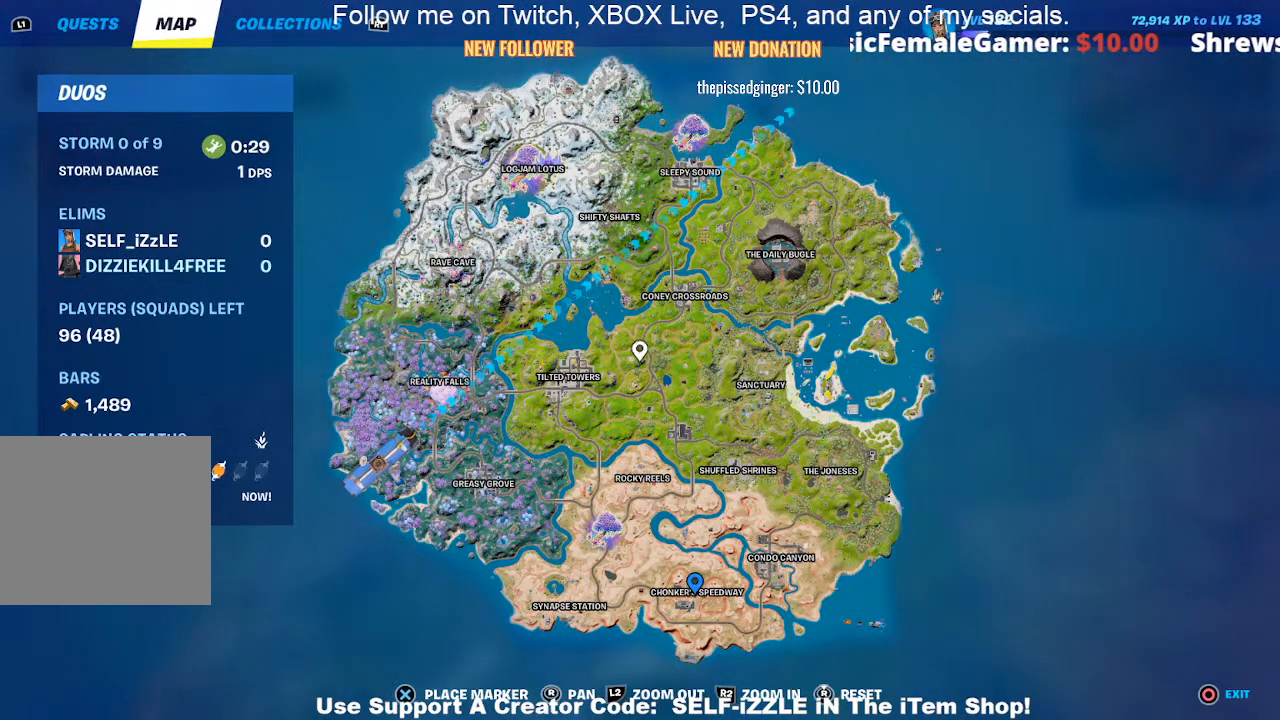
{"buttons": [], "left_stick": "center", "right_stick": "center", "events": [[33, "right_stick", "center"]]}
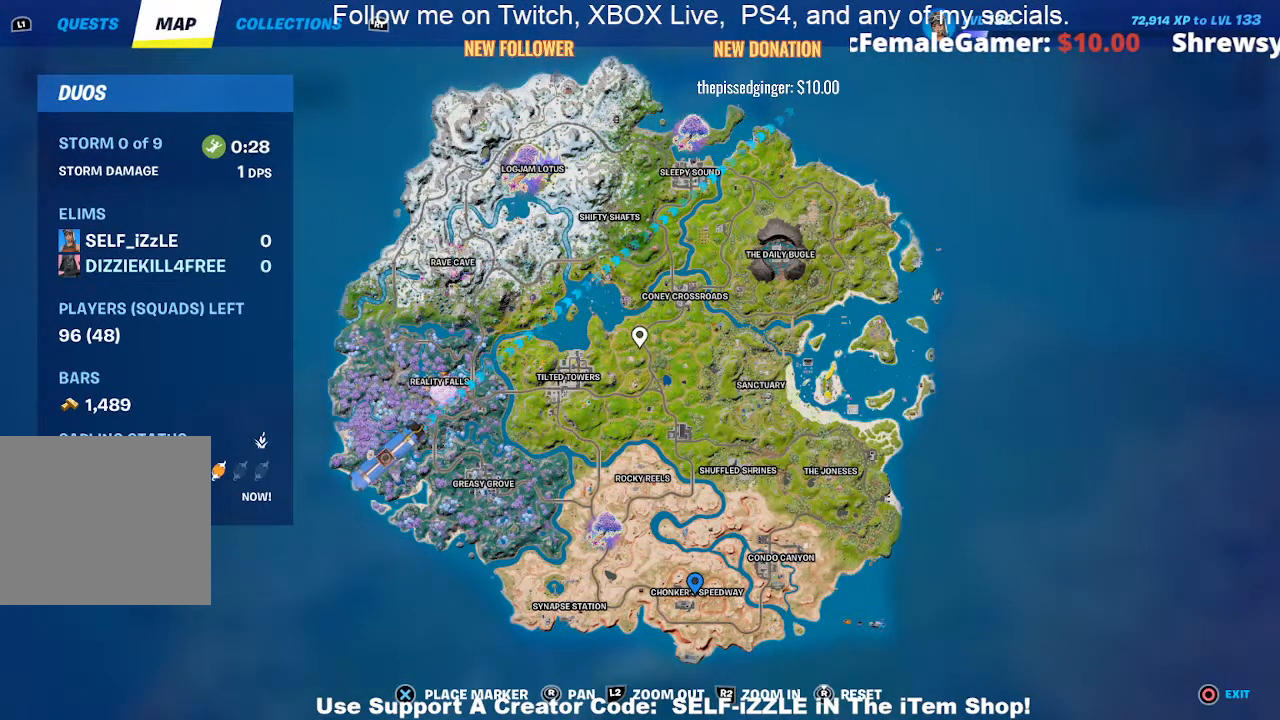
{"buttons": [], "left_stick": "center", "right_stick": "center", "events": []}
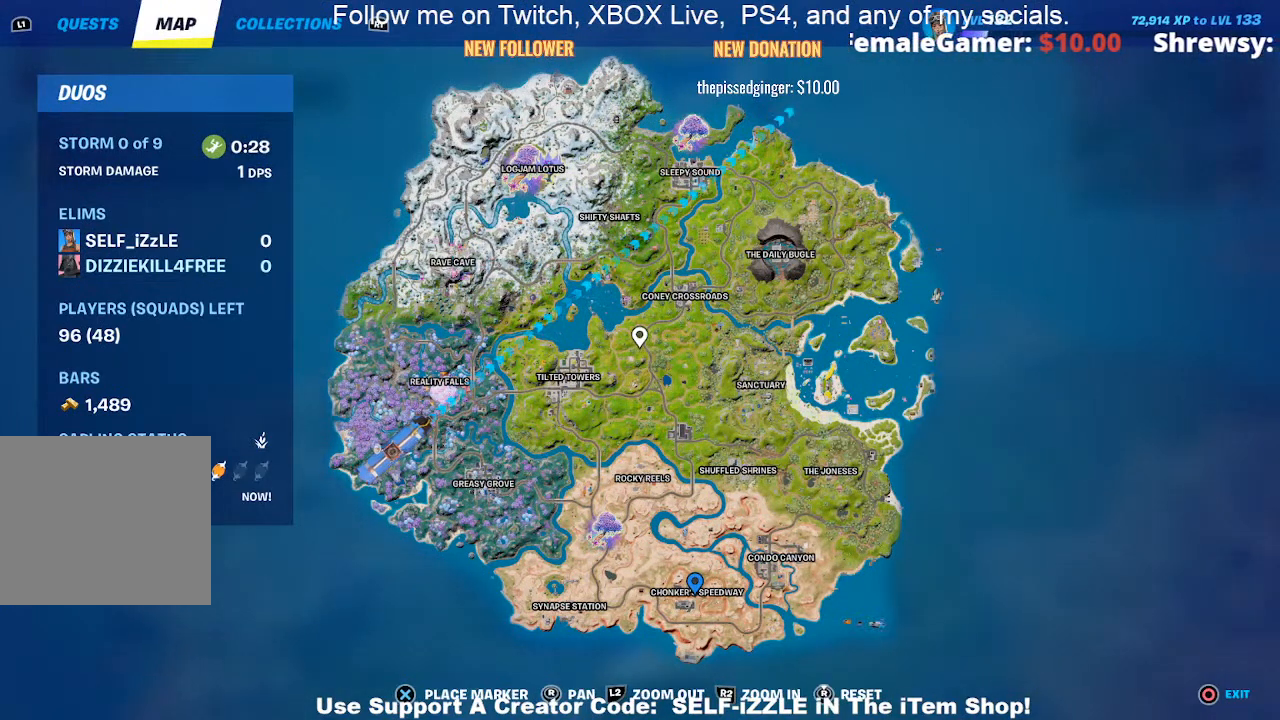
{"buttons": [], "left_stick": "center", "right_stick": "center", "events": []}
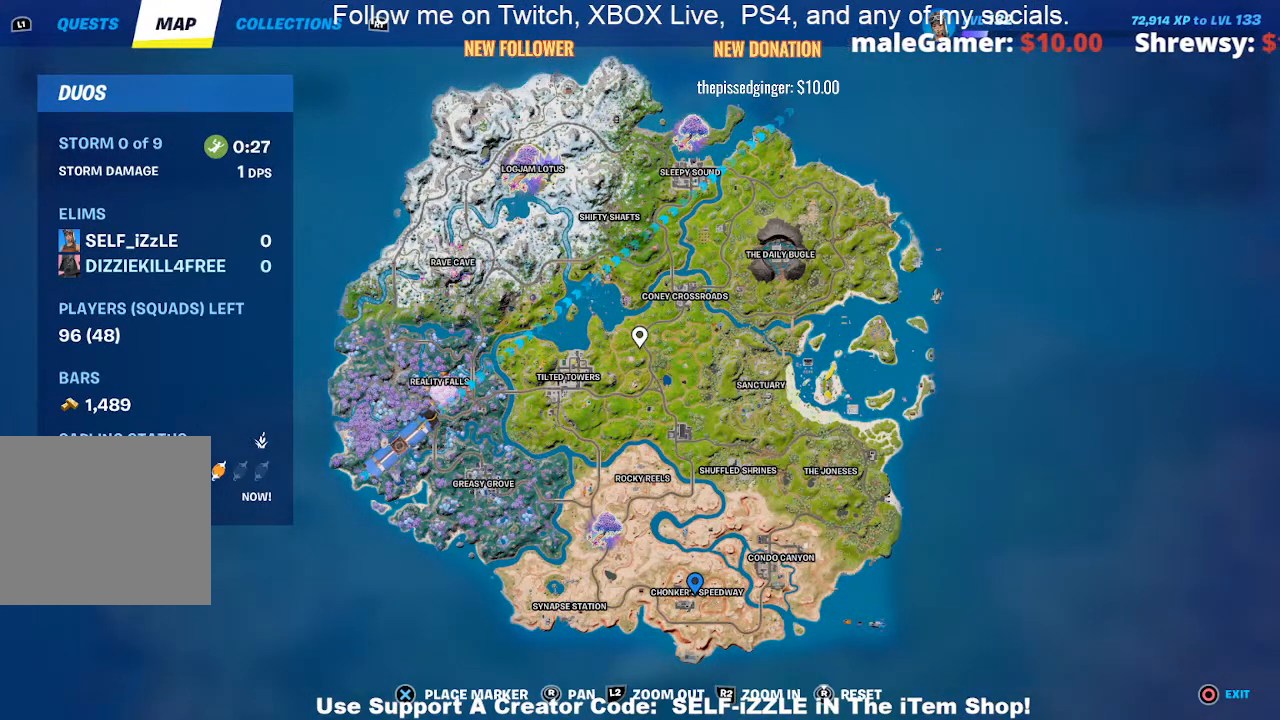
{"buttons": ["TOUCHPAD"], "left_stick": "center", "right_stick": "center", "events": [[500, "TOUCHPAD", "down"]]}
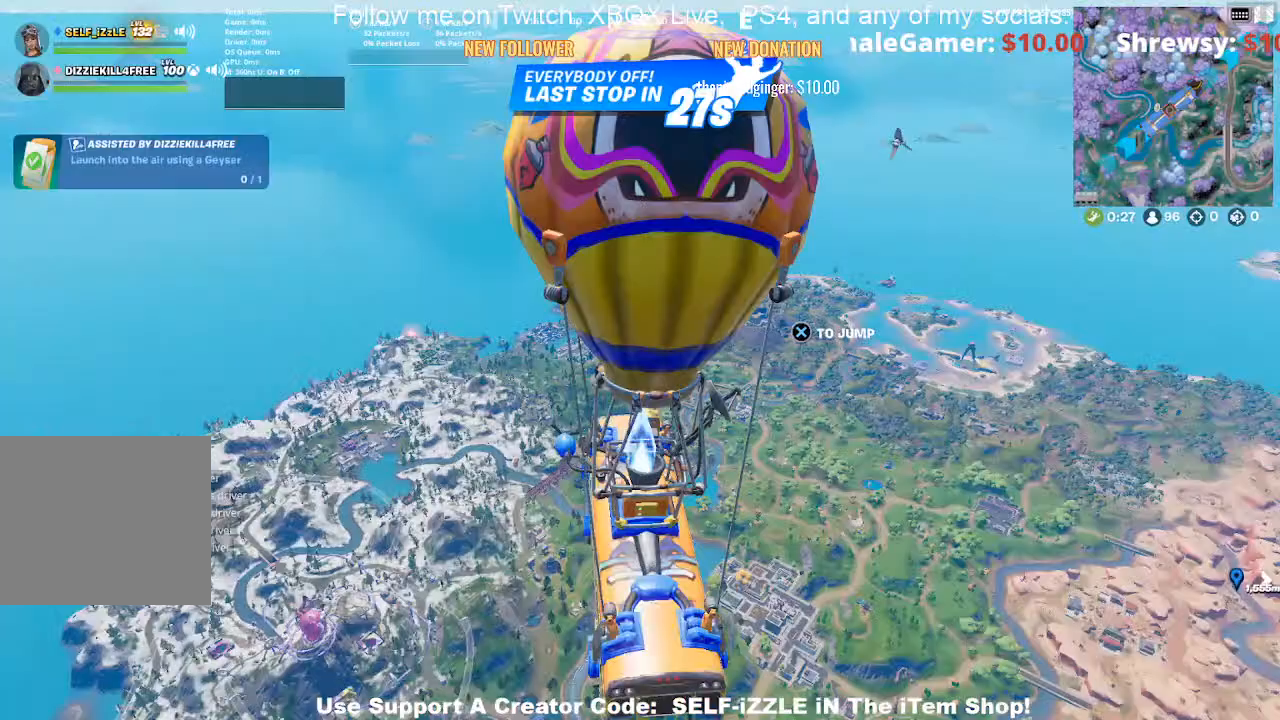
{"buttons": [], "left_stick": "center", "right_stick": "center", "events": [[133, "TOUCHPAD", "up"]]}
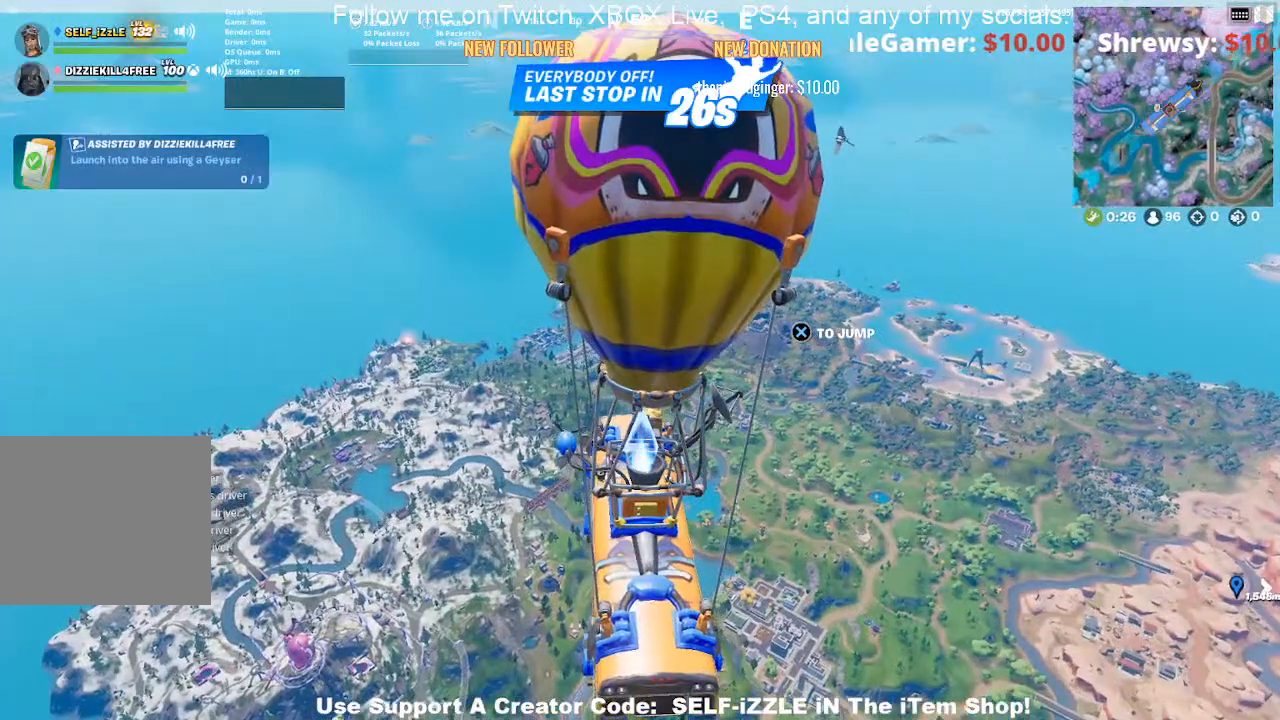
{"buttons": ["DPAD_DOWN"], "left_stick": "center", "right_stick": "center", "events": [[33, "DPAD_DOWN", "down"], [133, "DPAD_DOWN", "up"], [167, "right_stick", "right"], [267, "DPAD_DOWN", "down"], [333, "right_stick", "center"], [400, "DPAD_DOWN", "up"], [500, "DPAD_DOWN", "down"]]}
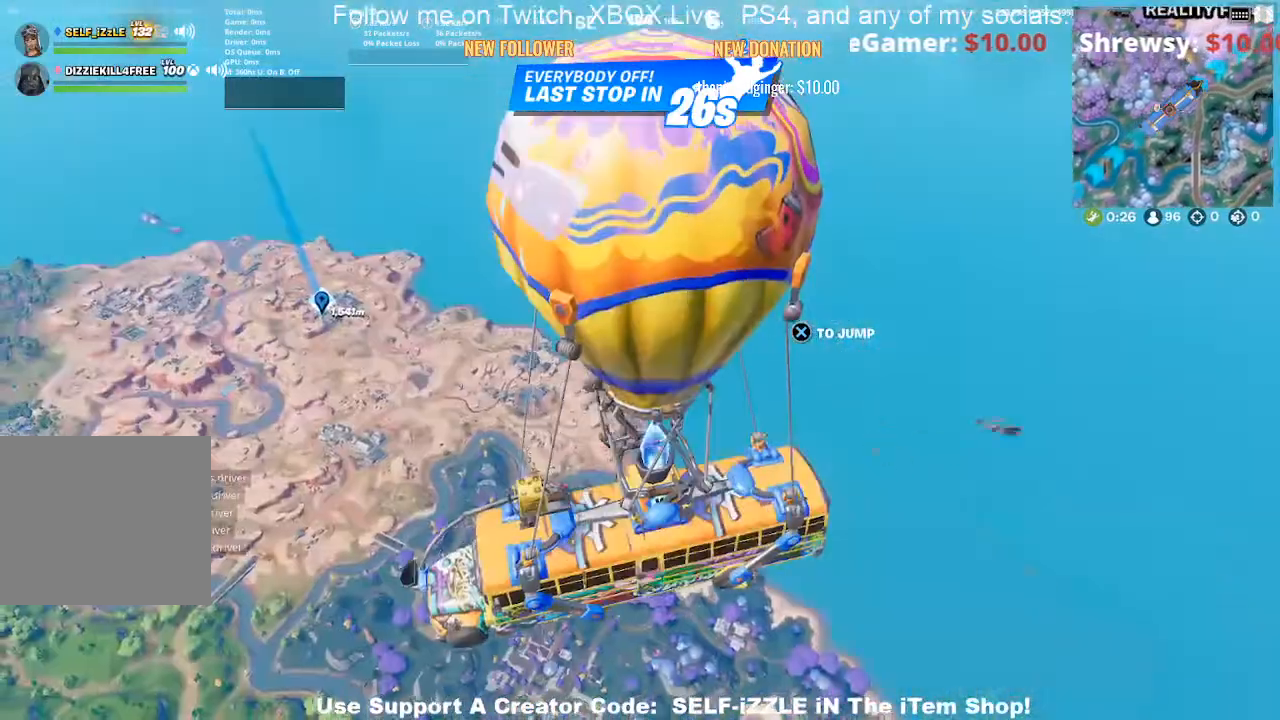
{"buttons": [], "left_stick": "center", "right_stick": "center", "events": [[133, "DPAD_DOWN", "up"], [333, "DPAD_DOWN", "down"], [467, "DPAD_DOWN", "up"]]}
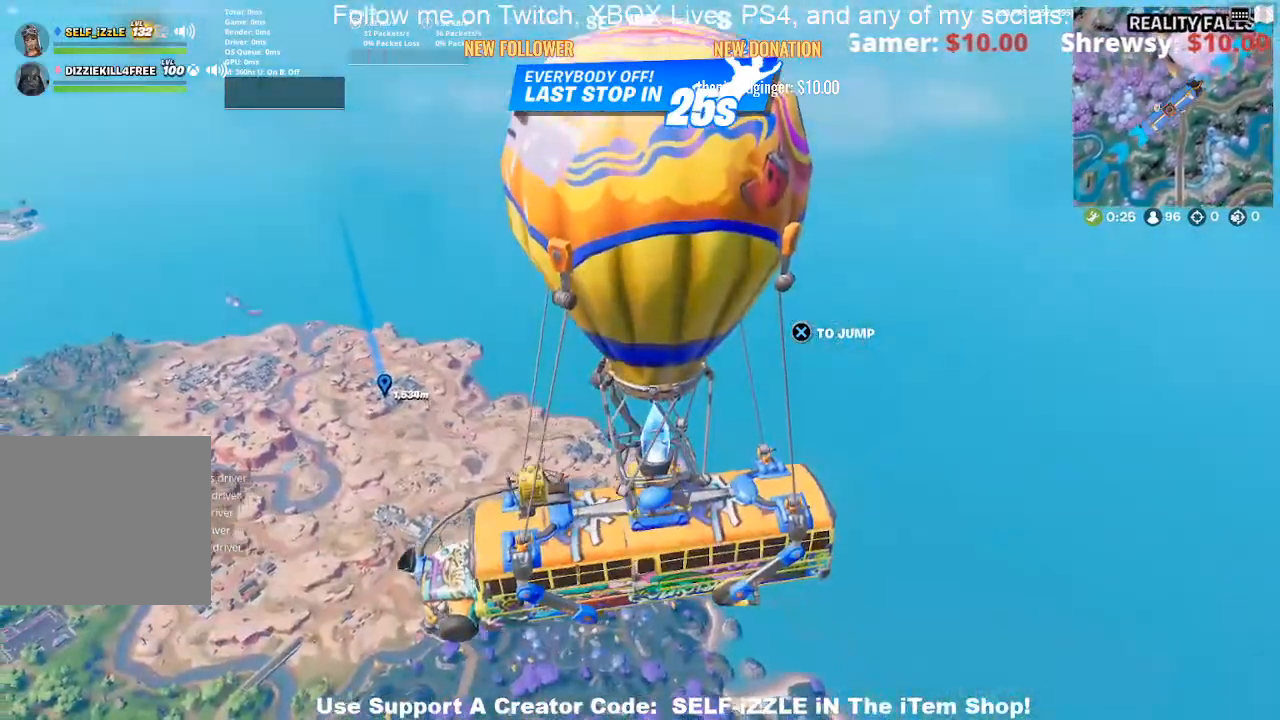
{"buttons": [], "left_stick": "up", "right_stick": "center", "events": [[33, "right_stick", "up"], [133, "right_stick", "center"], [300, "left_stick", "up"]]}
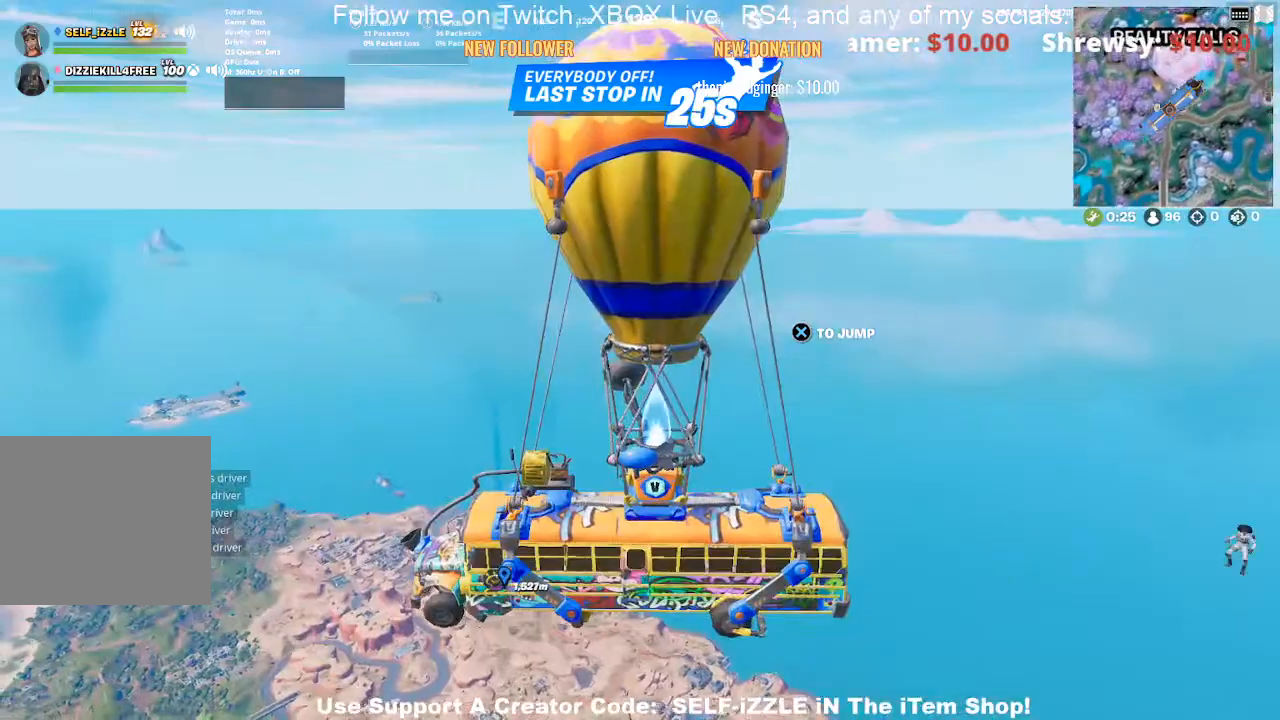
{"buttons": [], "left_stick": "up", "right_stick": "center", "events": [[67, "CROSS", "down"], [200, "CROSS", "up"]]}
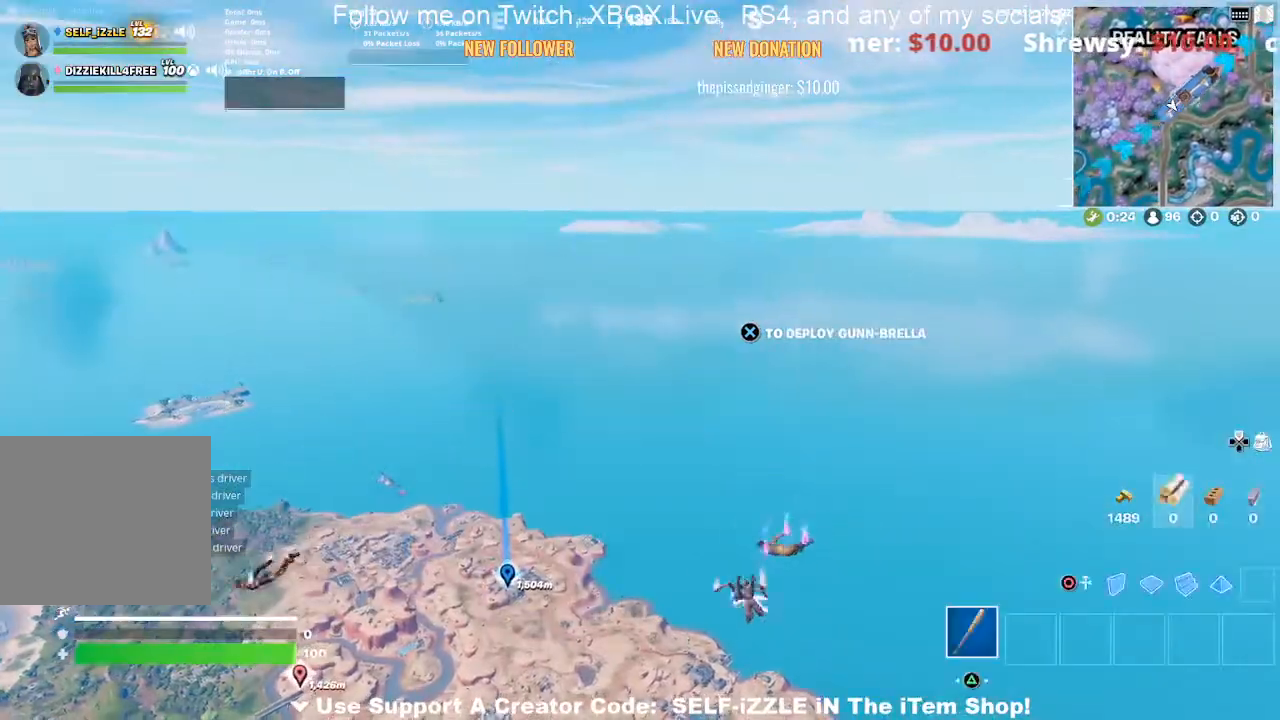
{"buttons": [], "left_stick": "up", "right_stick": "center", "events": []}
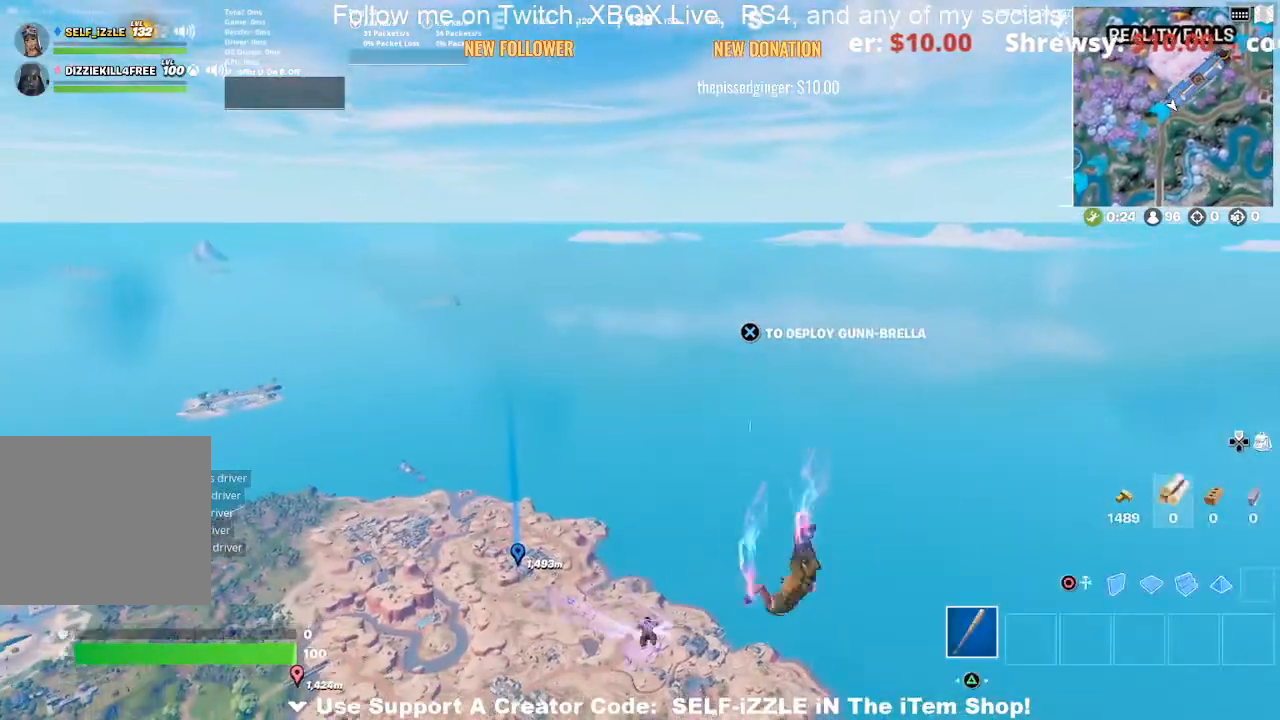
{"buttons": [], "left_stick": "up", "right_stick": "center", "events": []}
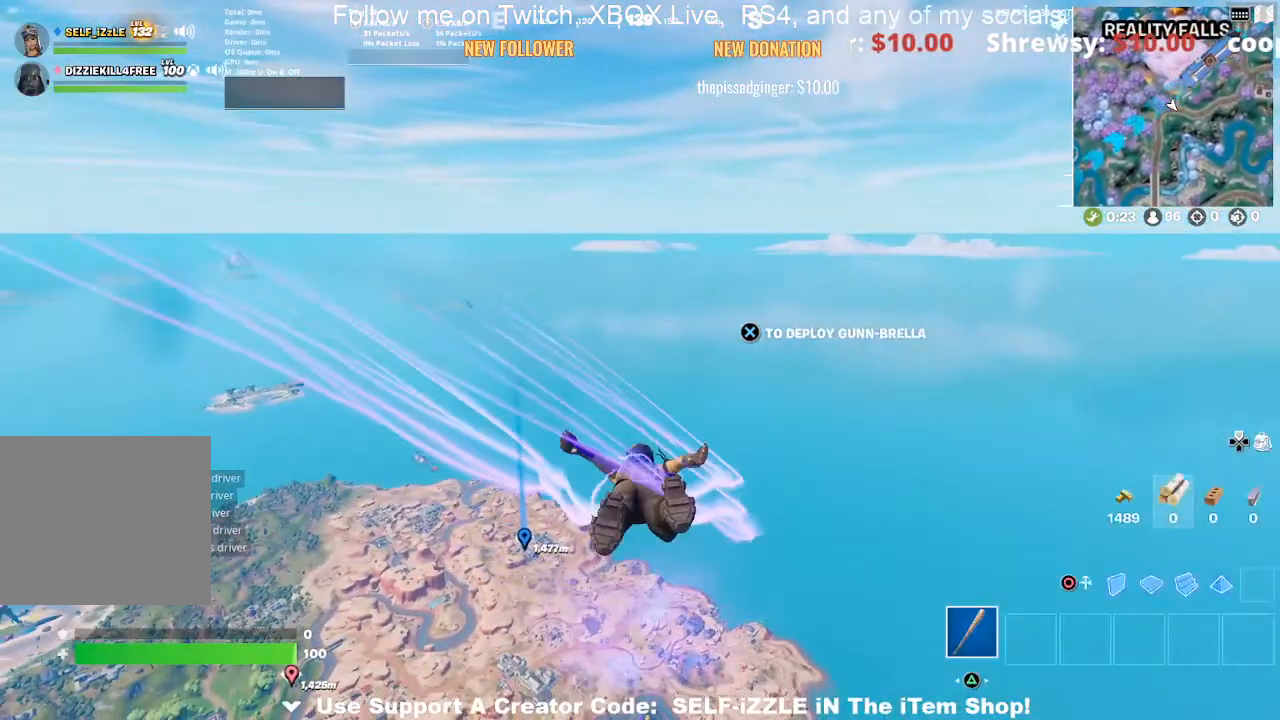
{"buttons": [], "left_stick": "up", "right_stick": "center", "events": [[333, "TOUCHPAD", "down"], [467, "TOUCHPAD", "up"]]}
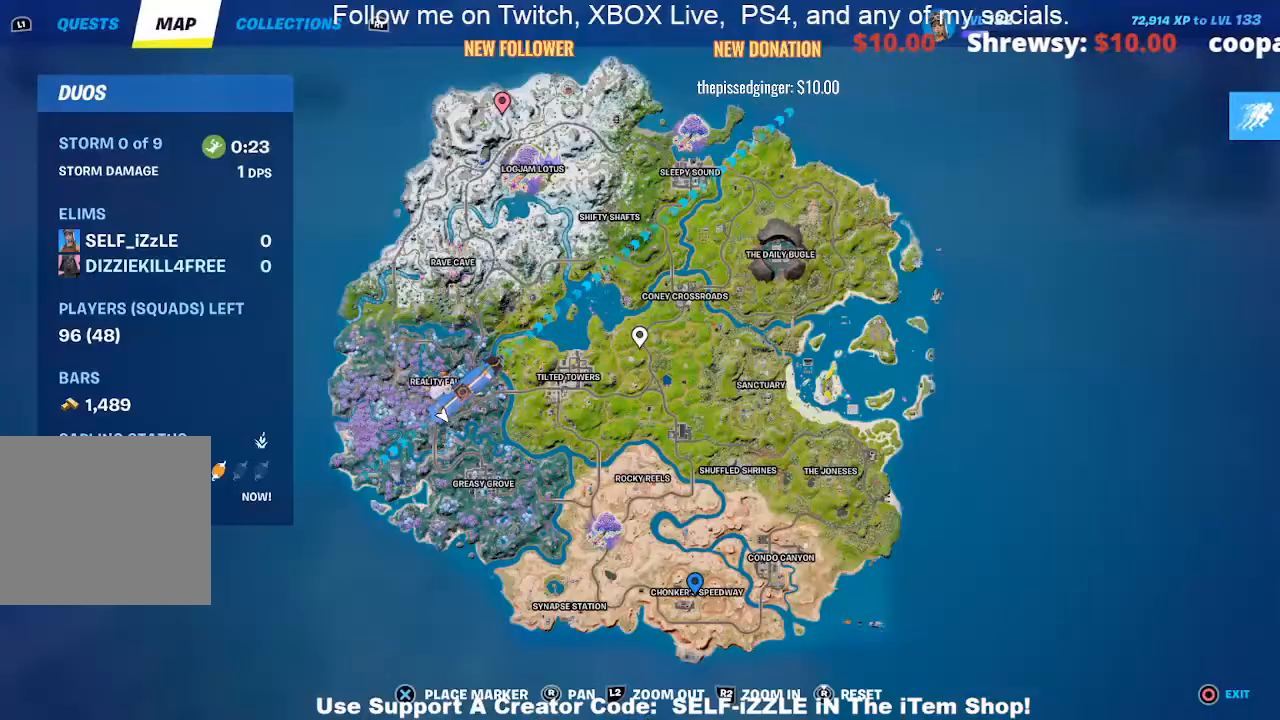
{"buttons": [], "left_stick": "up", "right_stick": "center", "events": []}
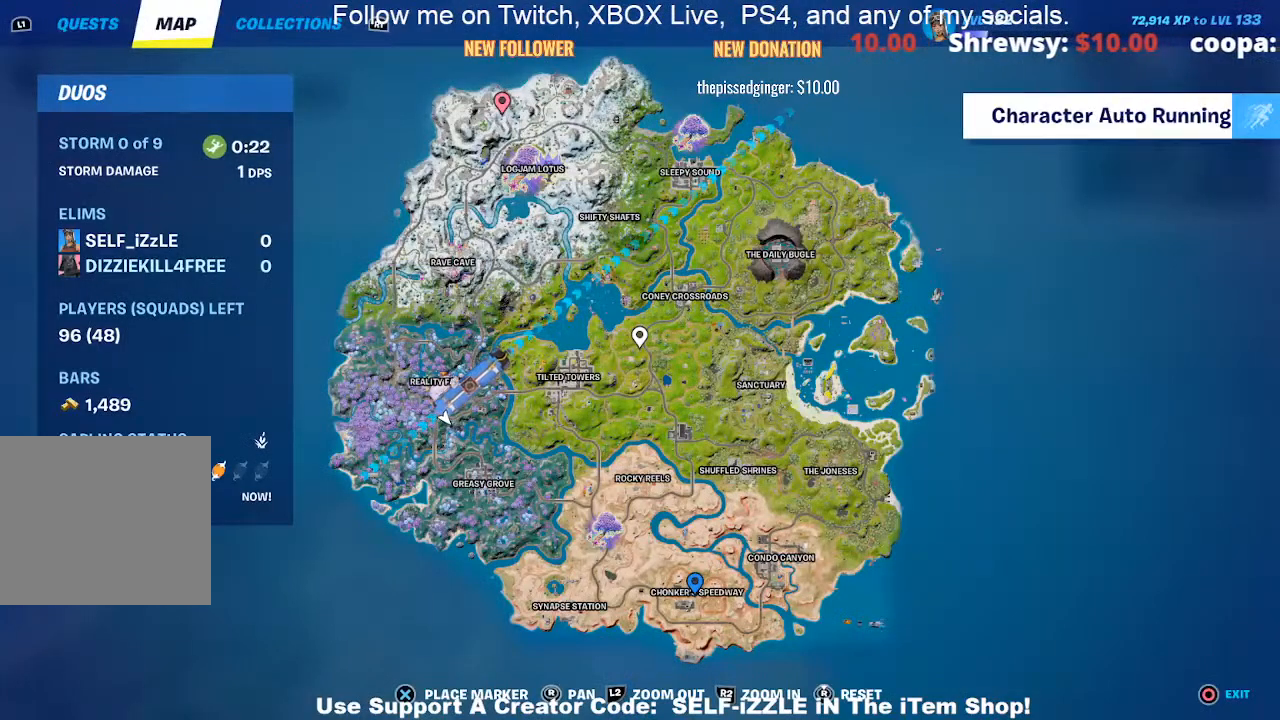
{"buttons": [], "left_stick": "up", "right_stick": "center", "events": []}
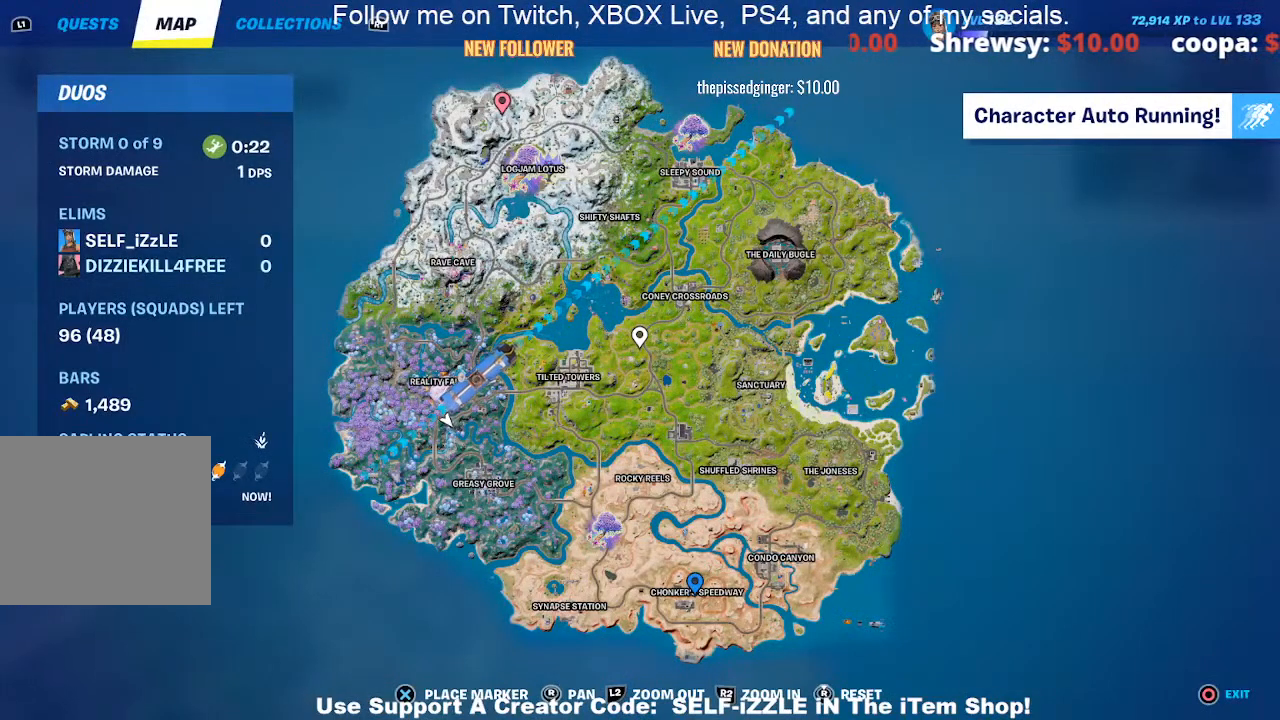
{"buttons": [], "left_stick": "up", "right_stick": "center", "events": []}
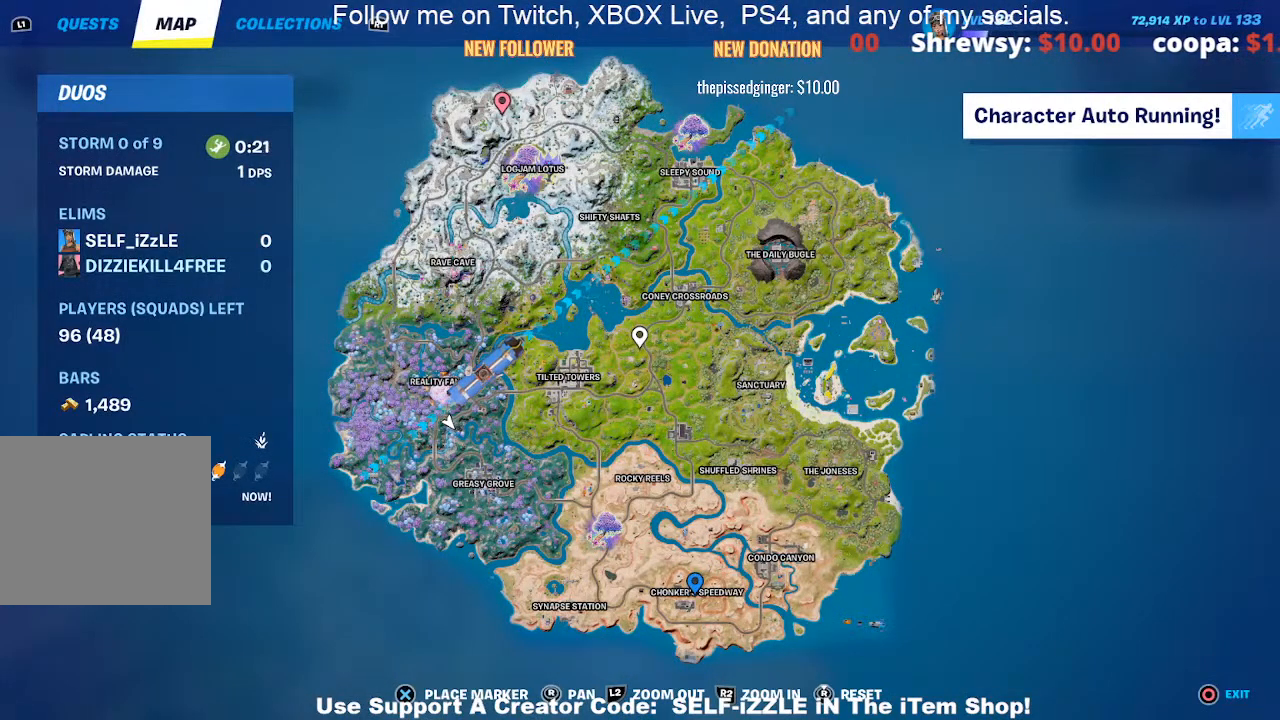
{"buttons": [], "left_stick": "up", "right_stick": "center", "events": []}
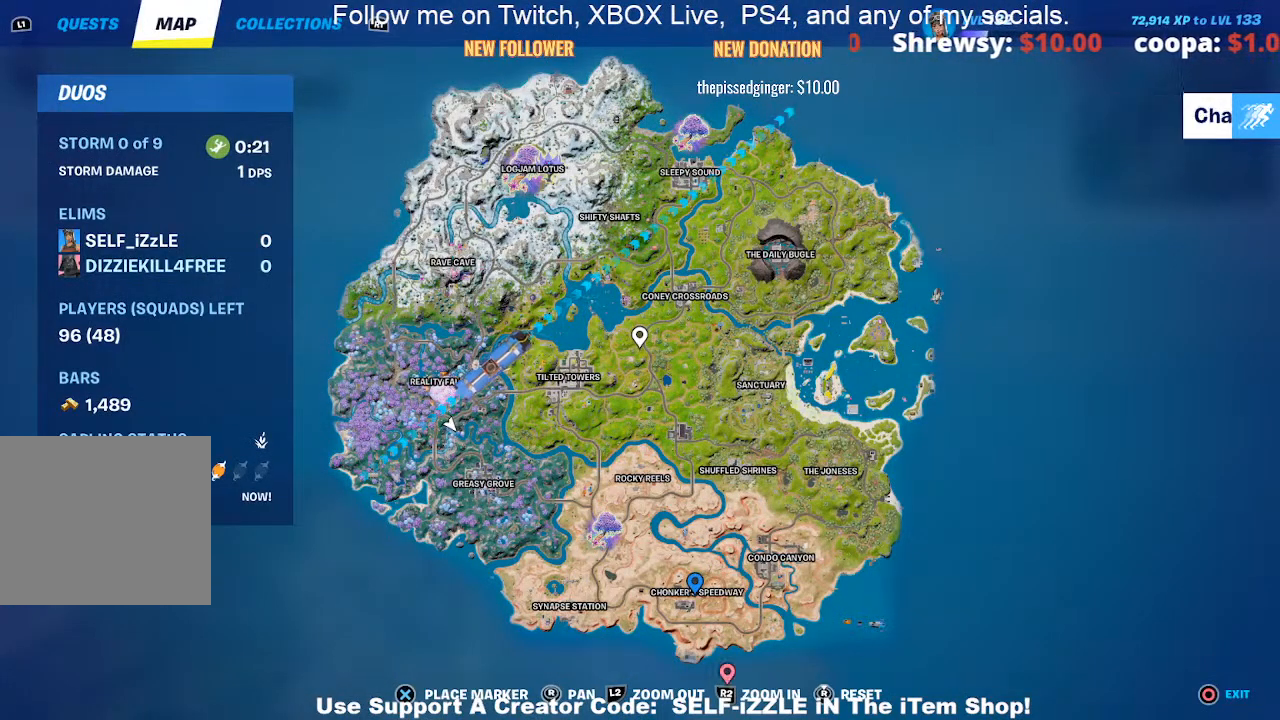
{"buttons": [], "left_stick": "up", "right_stick": "center", "events": []}
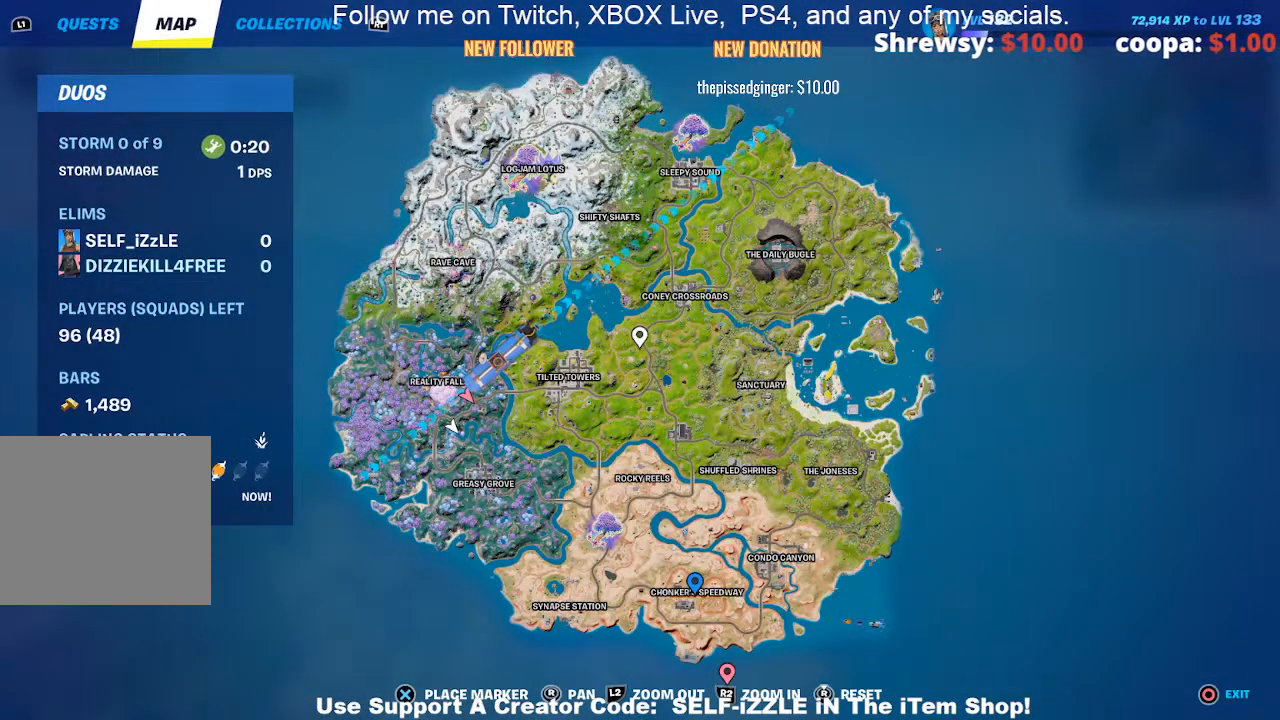
{"buttons": [], "left_stick": "up", "right_stick": "center", "events": []}